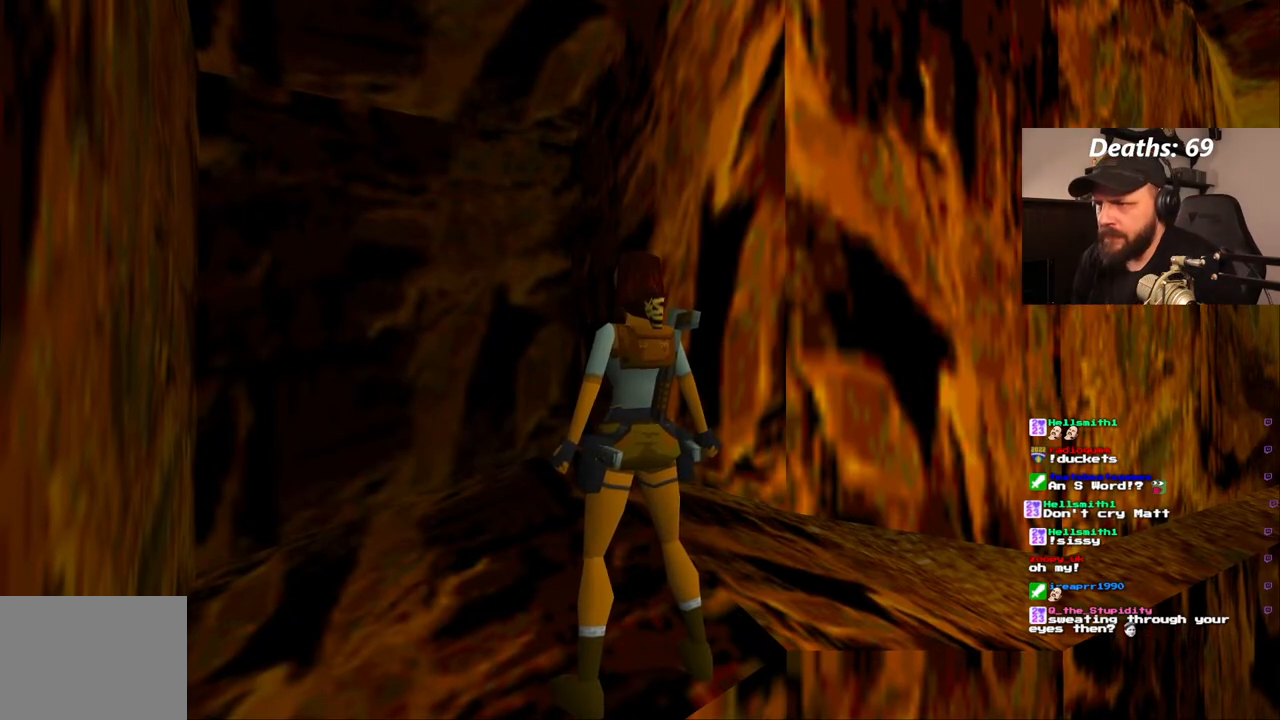
Gameplay with a controller (PlayStation layout); each line is a JSON object with the inputs held at the frame after it. "events" lists button and stick changes between this image and that frame as [ms after this image, input, new state], when the widget could be followed in between. Not read: L3 R3.
{"buttons": ["L1", "DPAD_DOWN"], "left_stick": "center", "right_stick": "center", "events": [[133, "L1", "down"], [417, "DPAD_DOWN", "down"]]}
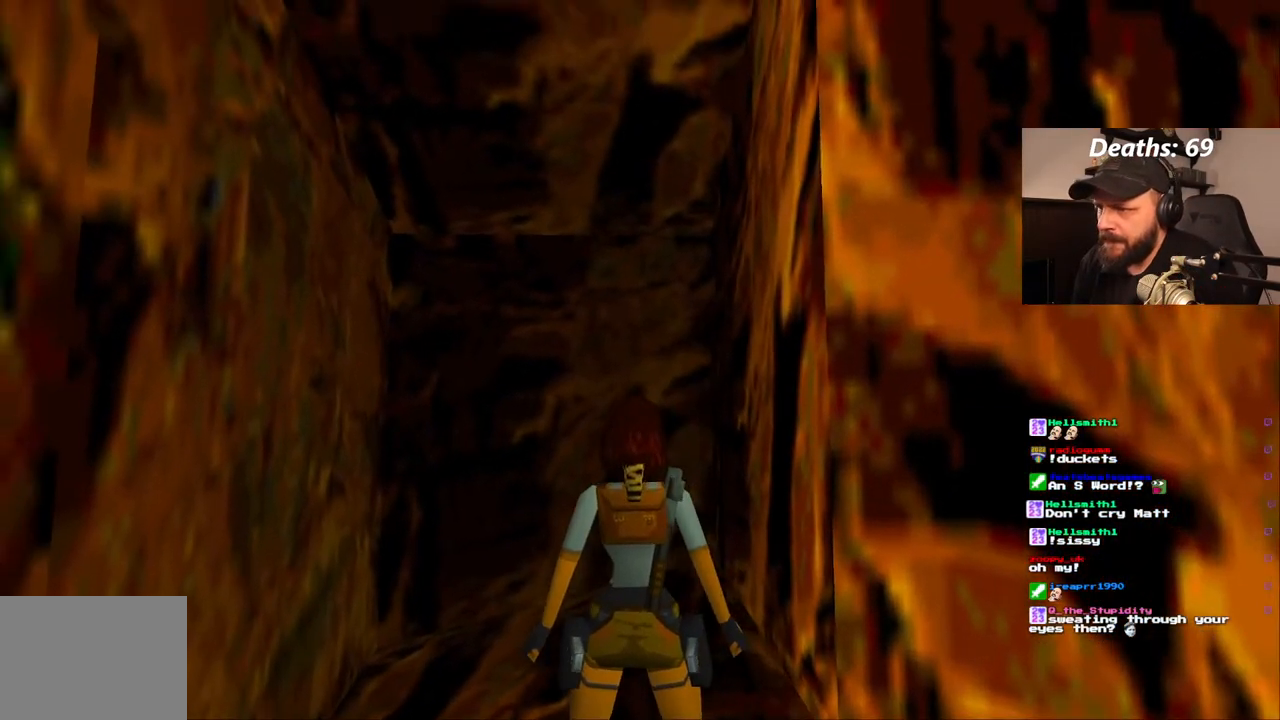
{"buttons": ["L1"], "left_stick": "center", "right_stick": "center", "events": [[233, "DPAD_DOWN", "up"], [233, "DPAD_RIGHT", "down"], [283, "DPAD_RIGHT", "up"]]}
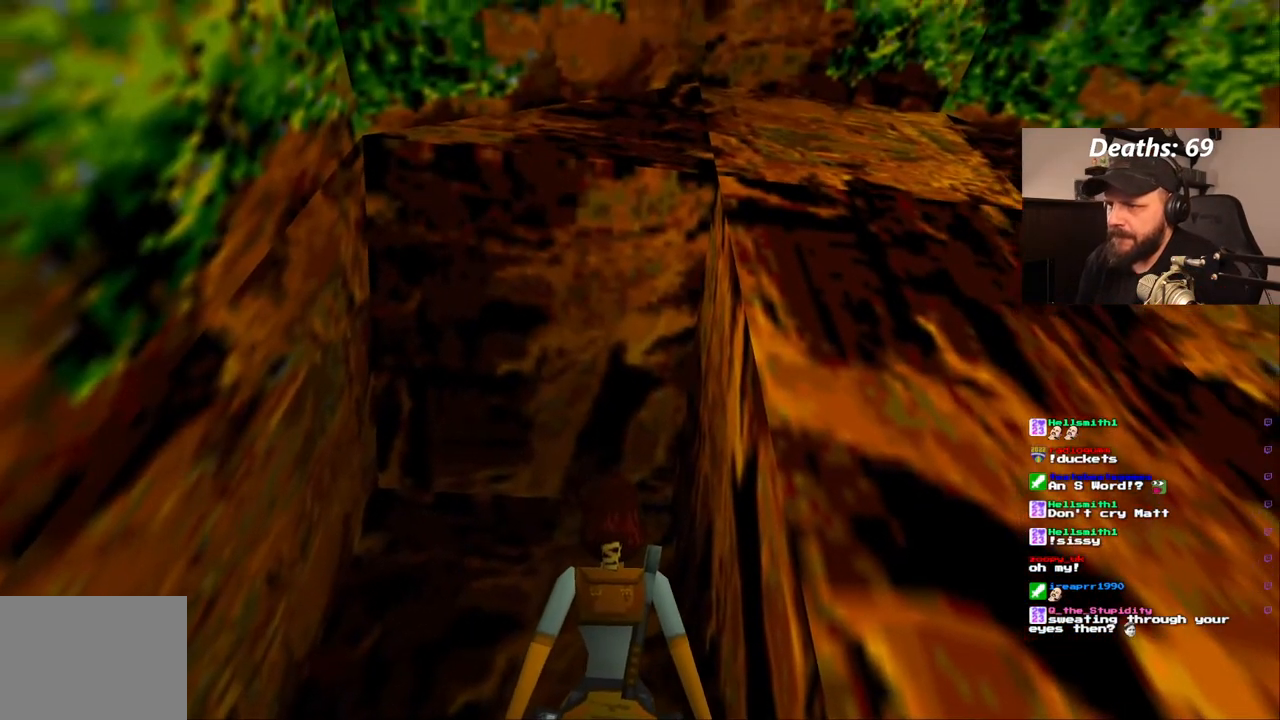
{"buttons": ["DPAD_RIGHT"], "left_stick": "center", "right_stick": "center", "events": [[217, "L1", "up"], [283, "DPAD_RIGHT", "down"]]}
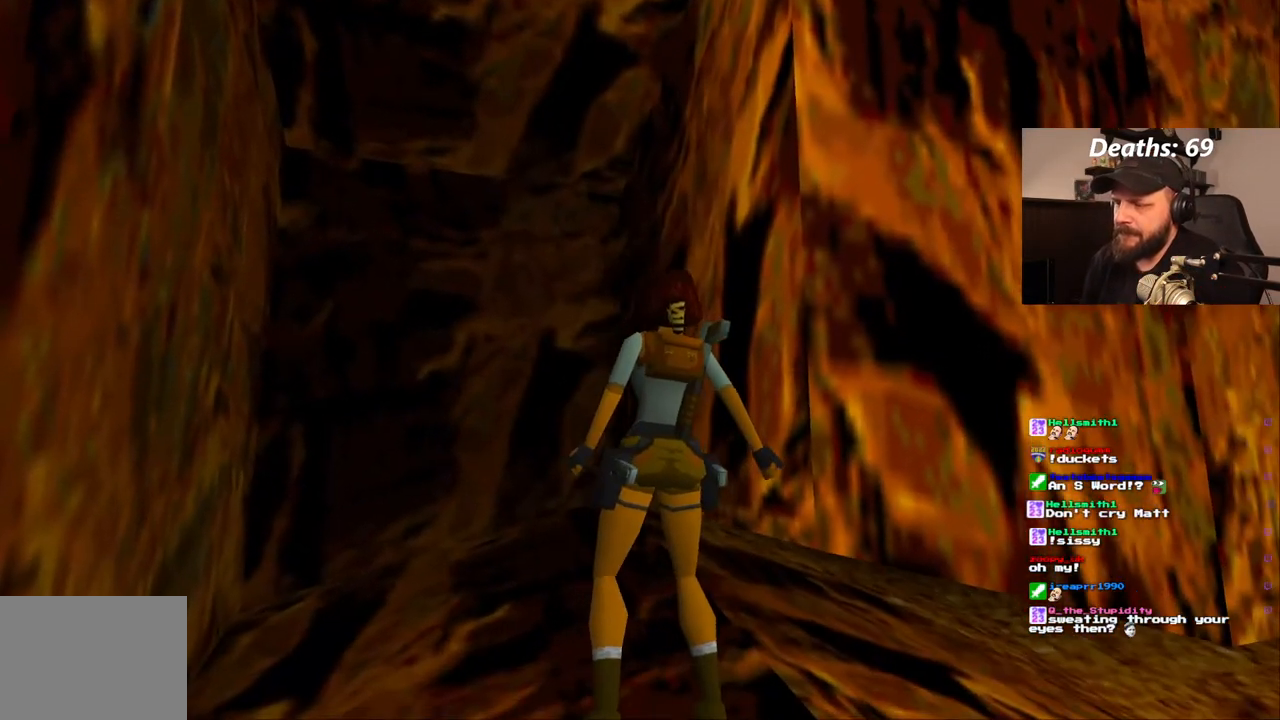
{"buttons": ["DPAD_RIGHT"], "left_stick": "center", "right_stick": "center", "events": []}
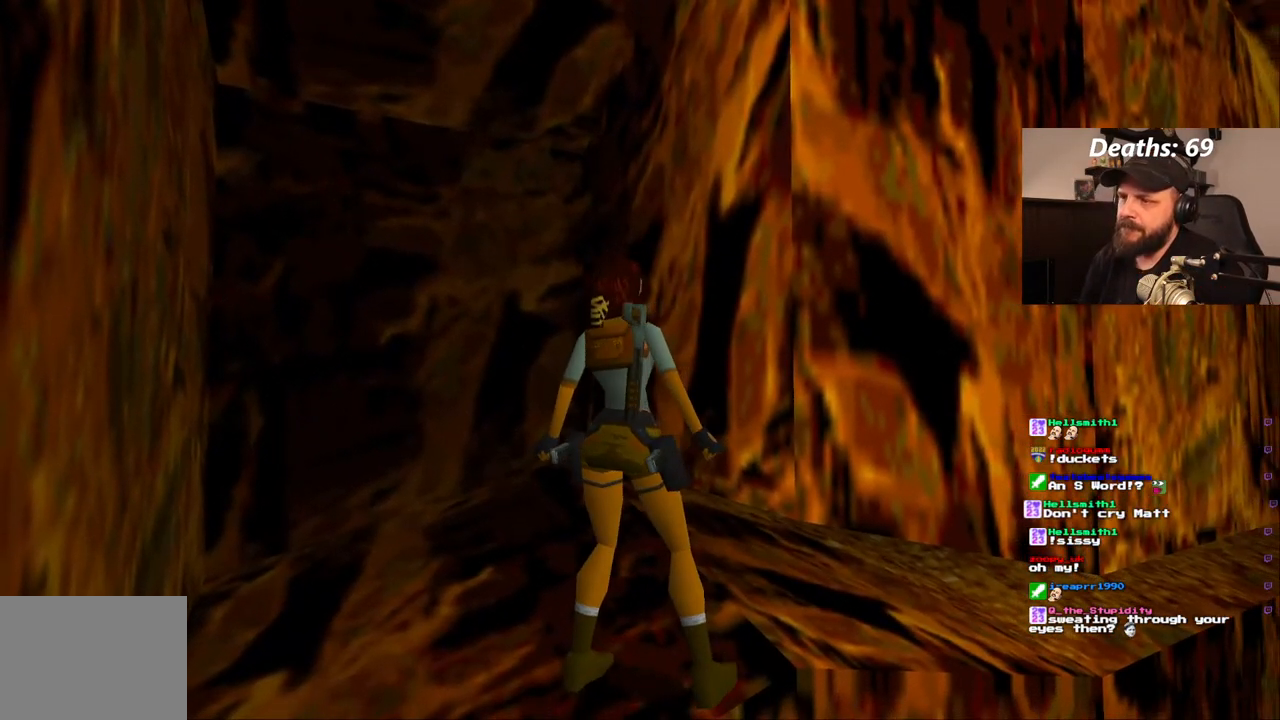
{"buttons": ["L1", "DPAD_RIGHT"], "left_stick": "center", "right_stick": "center", "events": [[467, "L1", "down"]]}
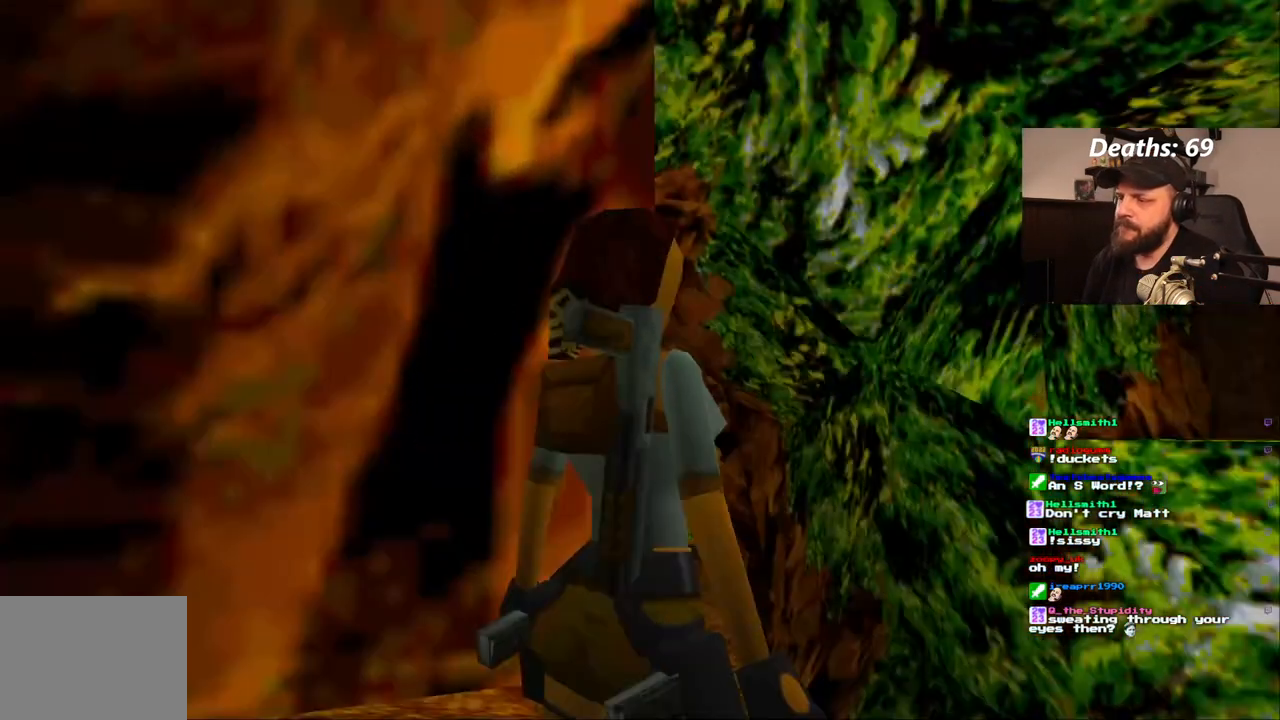
{"buttons": ["L1"], "left_stick": "center", "right_stick": "center", "events": [[67, "DPAD_RIGHT", "up"]]}
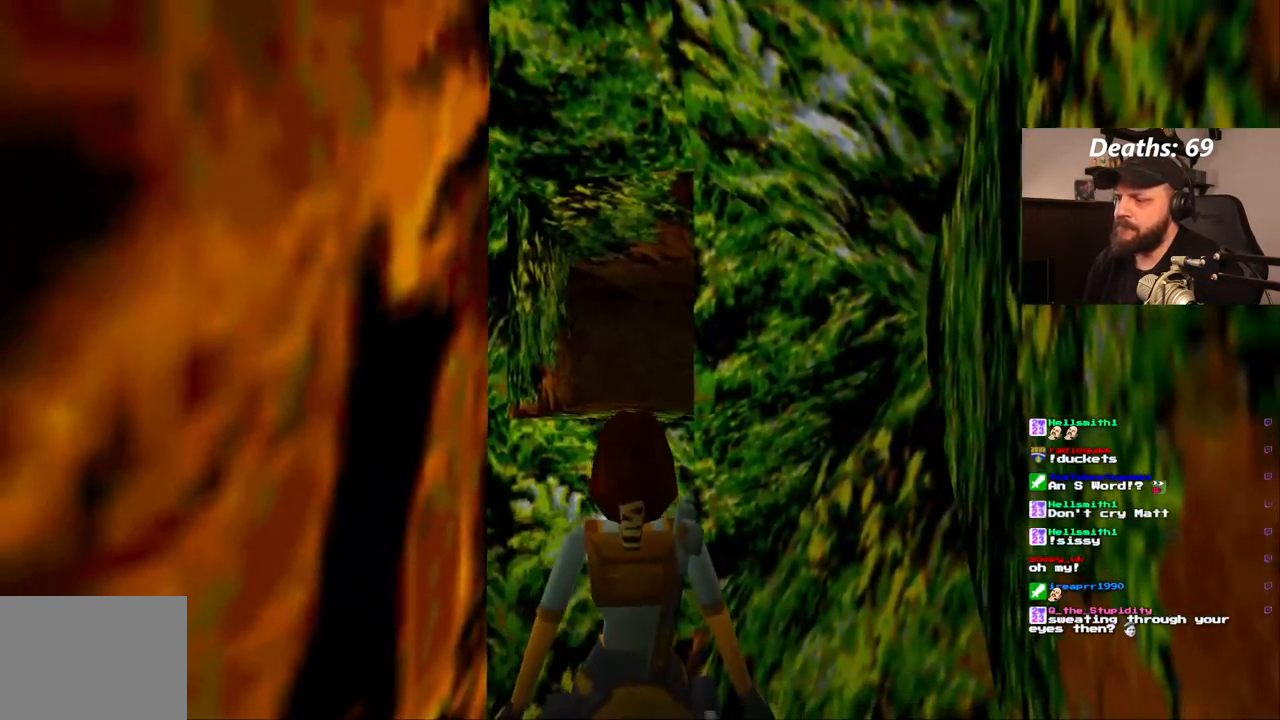
{"buttons": ["L1"], "left_stick": "center", "right_stick": "center", "events": [[117, "DPAD_UP", "down"], [233, "DPAD_UP", "up"]]}
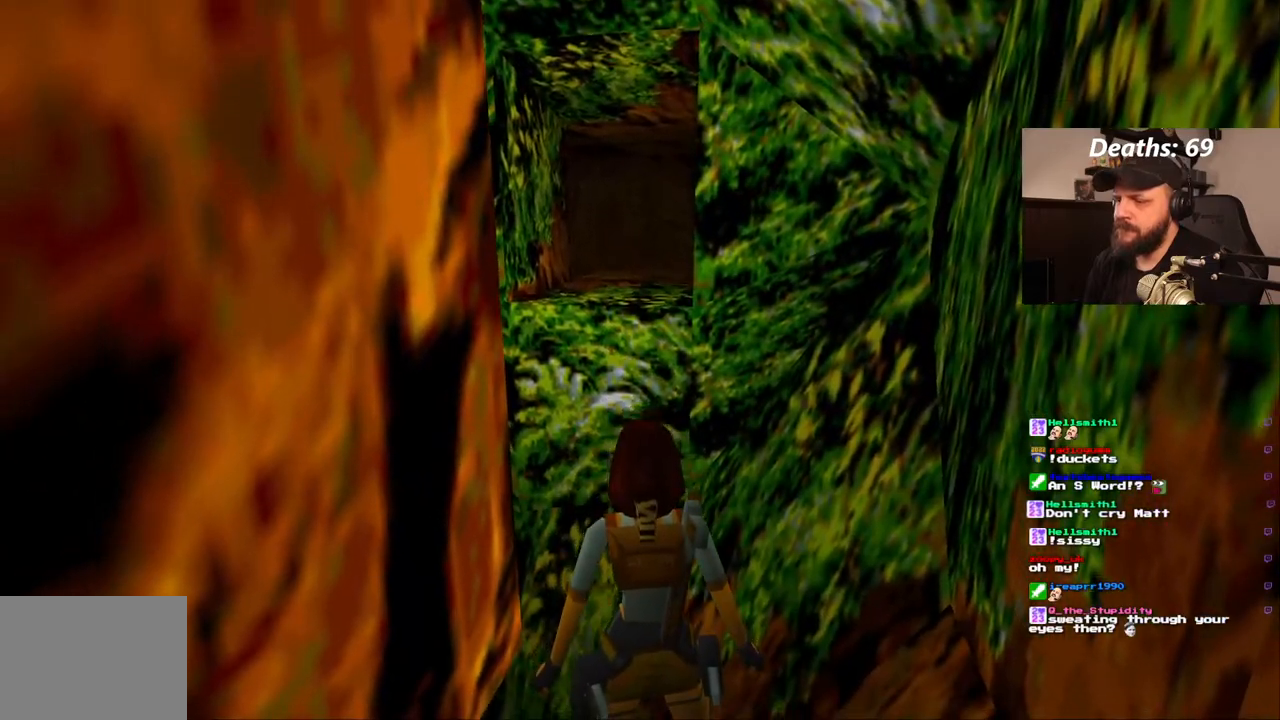
{"buttons": [], "left_stick": "center", "right_stick": "center", "events": [[83, "L1", "up"]]}
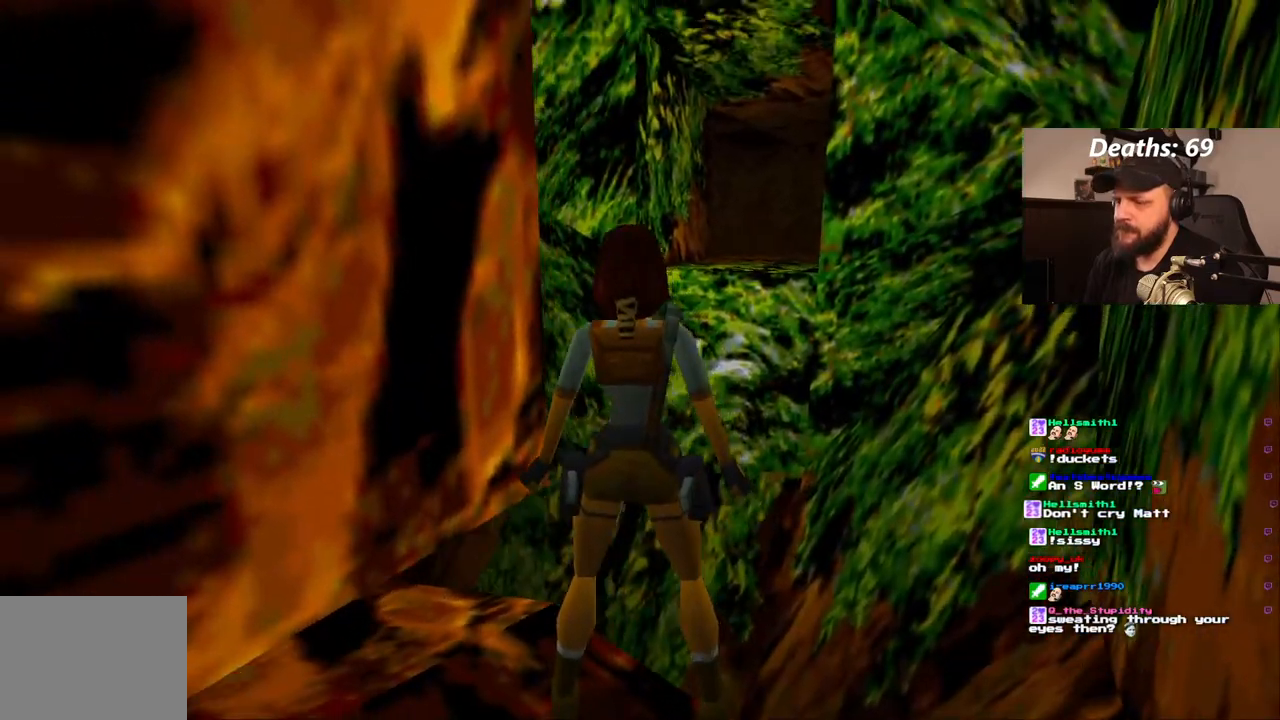
{"buttons": [], "left_stick": "center", "right_stick": "center", "events": [[150, "DPAD_DOWN", "down"], [300, "DPAD_DOWN", "up"]]}
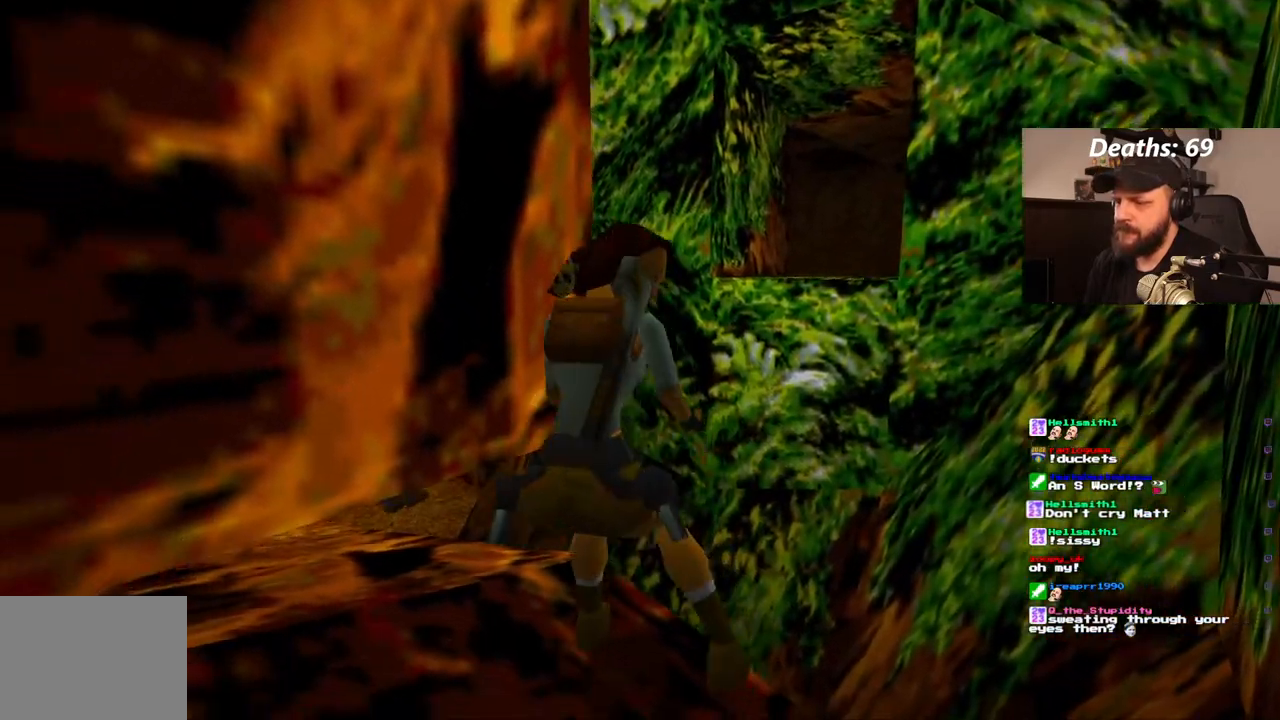
{"buttons": [], "left_stick": "center", "right_stick": "center", "events": []}